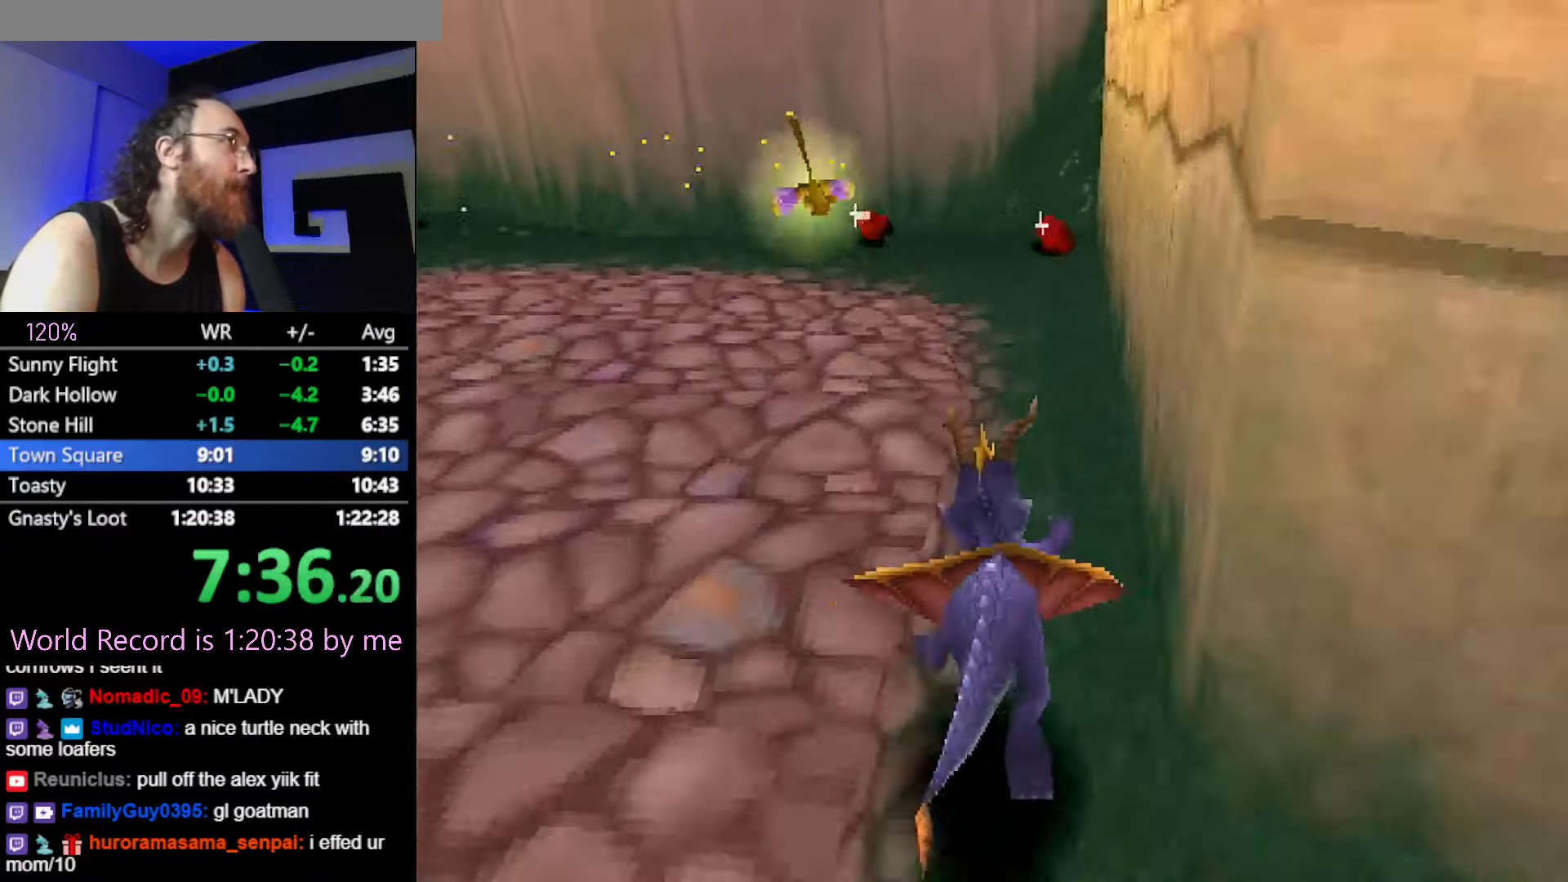
Gameplay with a controller (PlayStation layout); each line is a JSON object with the inputs held at the frame after it. "button_events" lists button changes between this image and that frame as [ms after this image, input, new state], when the widget could be followed in between (sticks are given only as held states). Not read: CROSS HOME L2 L3 R3 SQUARE left_stick.
{"buttons": ["R2"], "button_events": [[200, "R2", "down"]]}
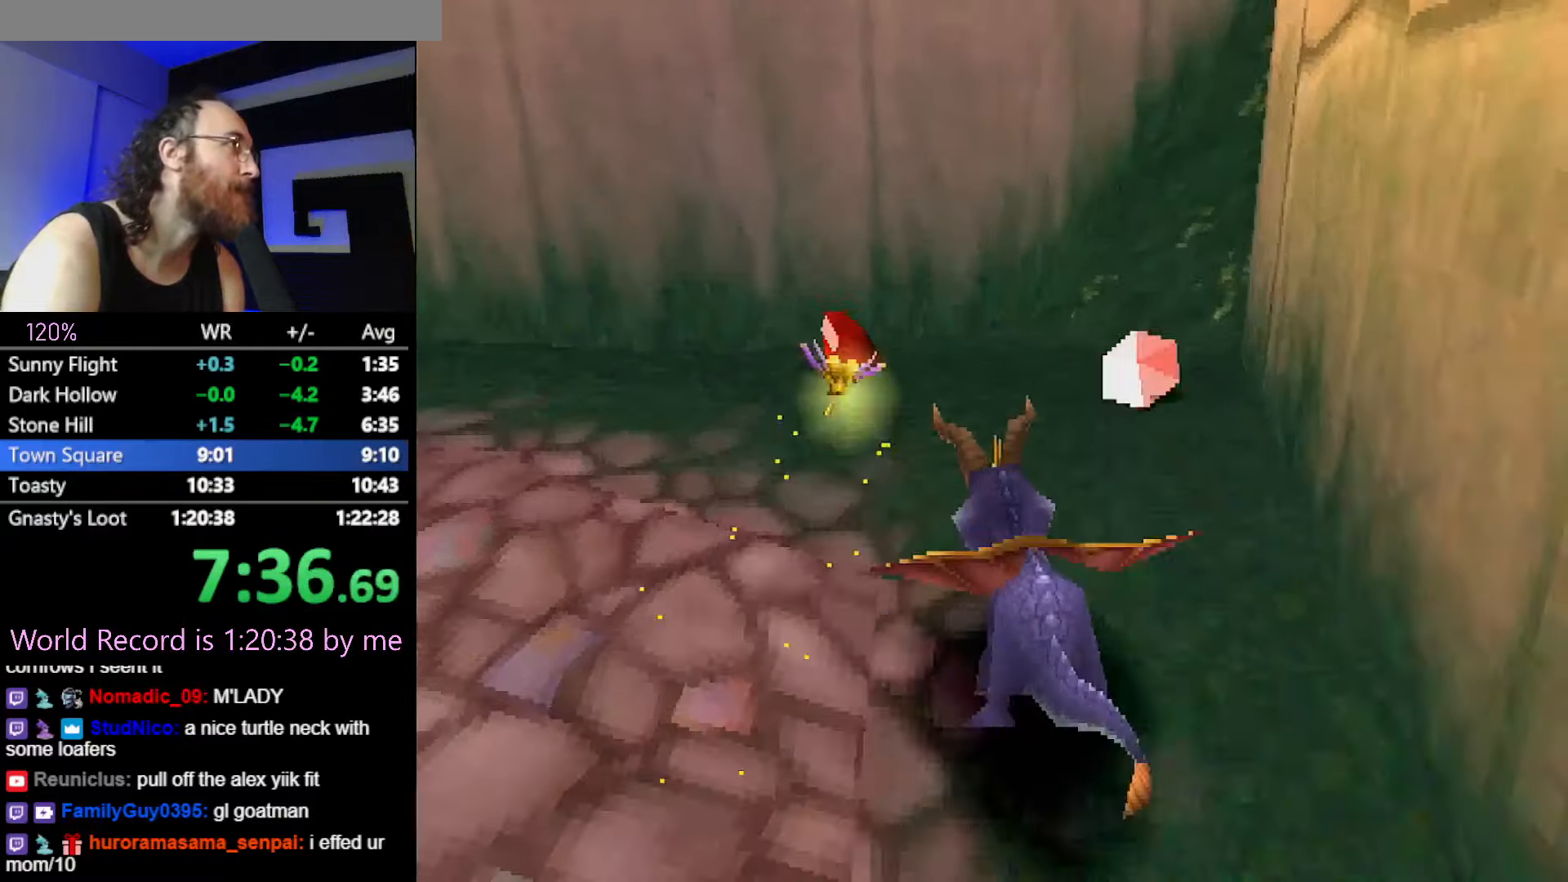
{"buttons": ["R2"], "button_events": [[134, "R2", "up"], [484, "R2", "down"]]}
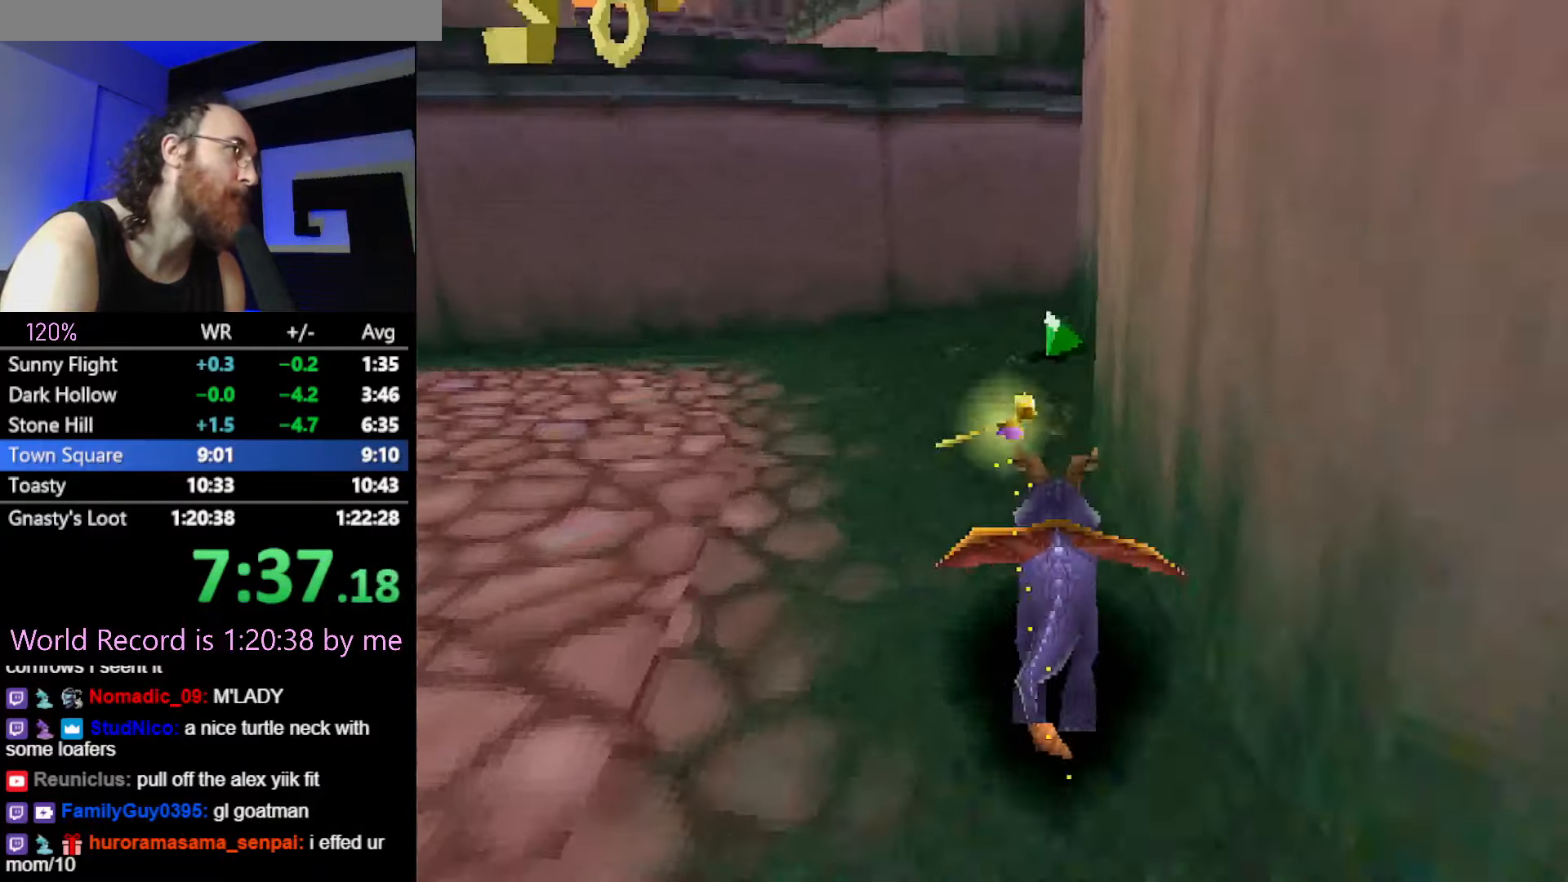
{"buttons": [], "button_events": [[467, "R2", "up"]]}
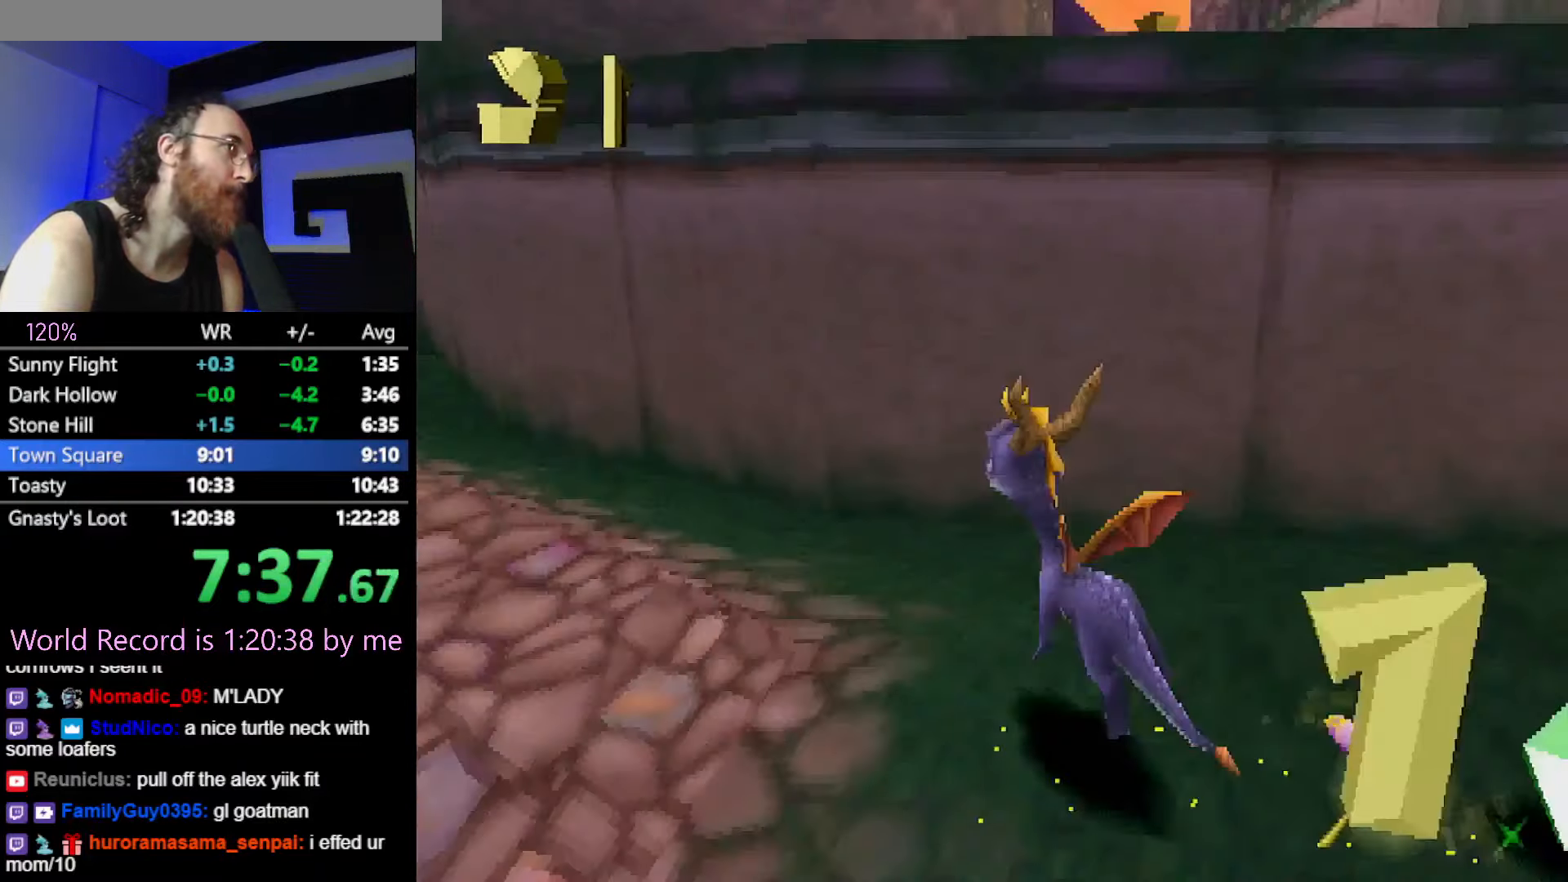
{"buttons": [], "button_events": []}
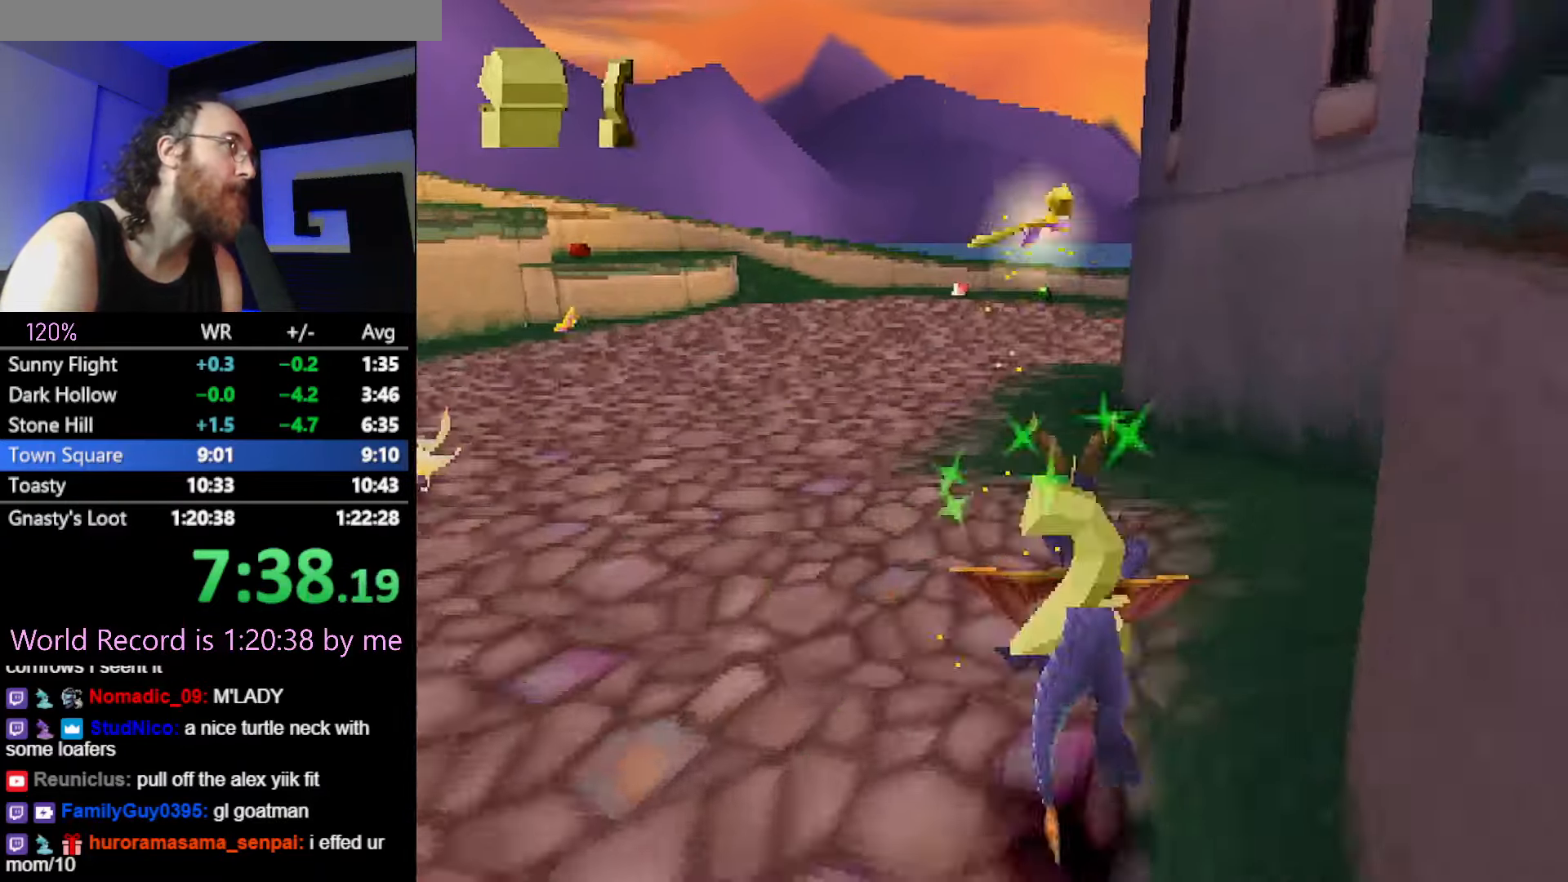
{"buttons": [], "button_events": []}
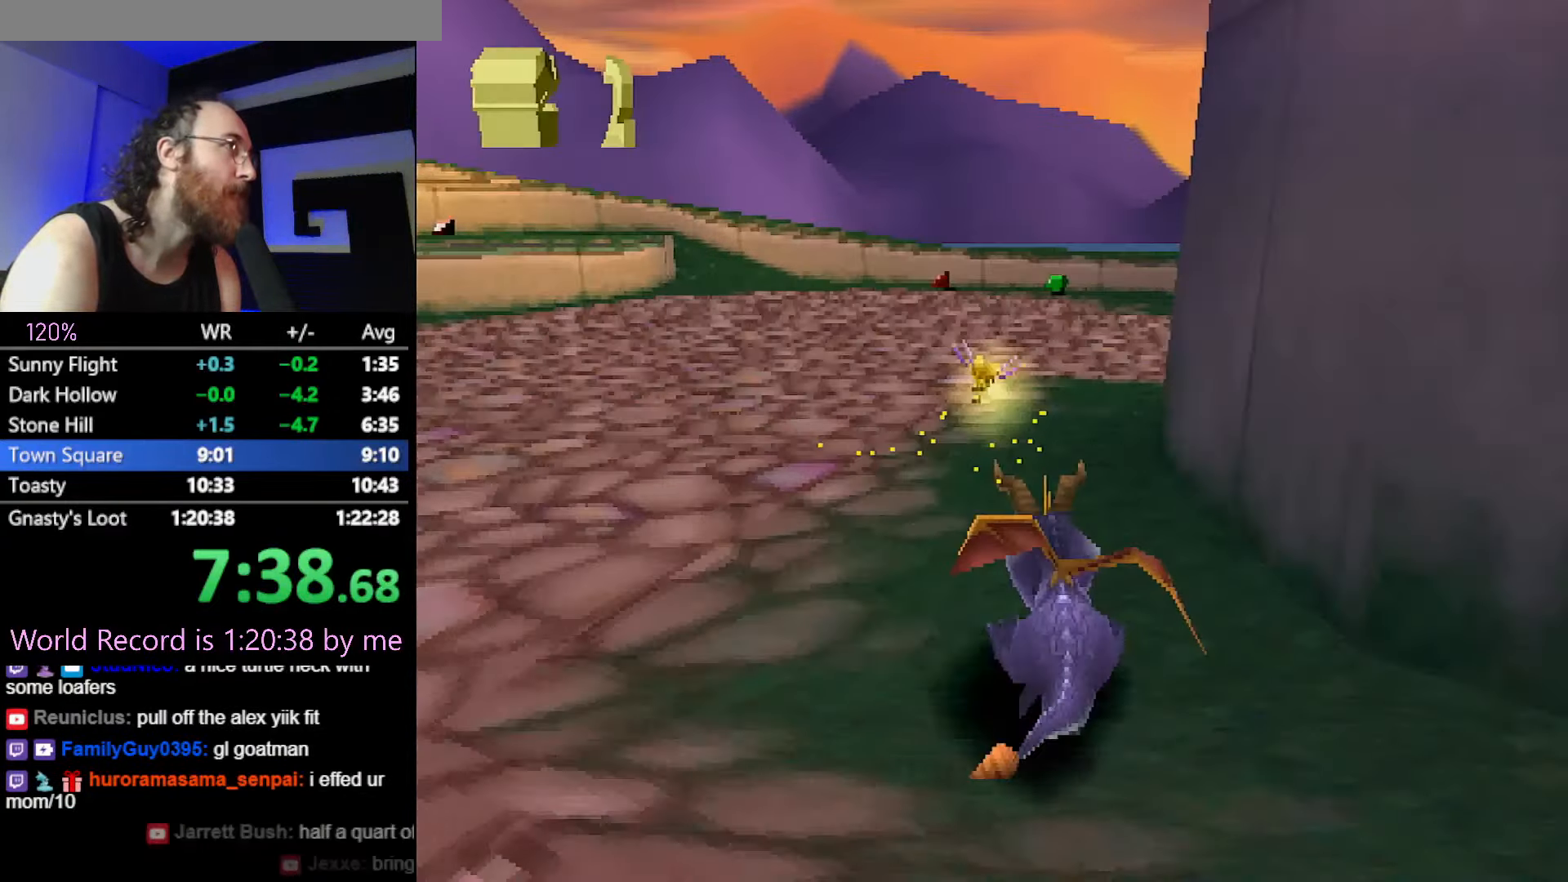
{"buttons": [], "button_events": []}
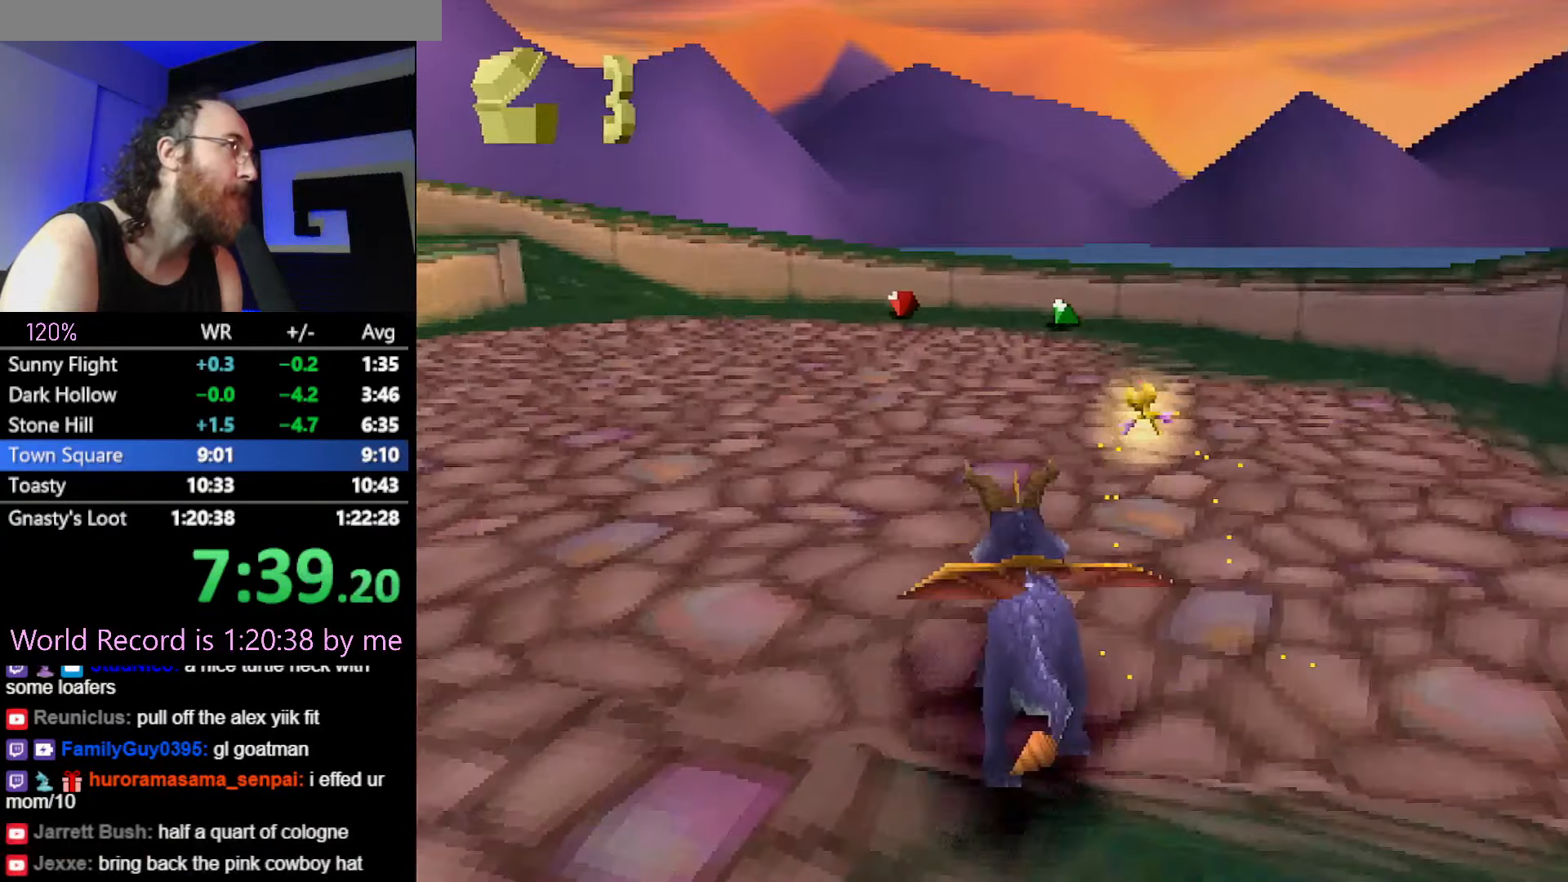
{"buttons": ["R2"], "button_events": [[467, "R2", "down"]]}